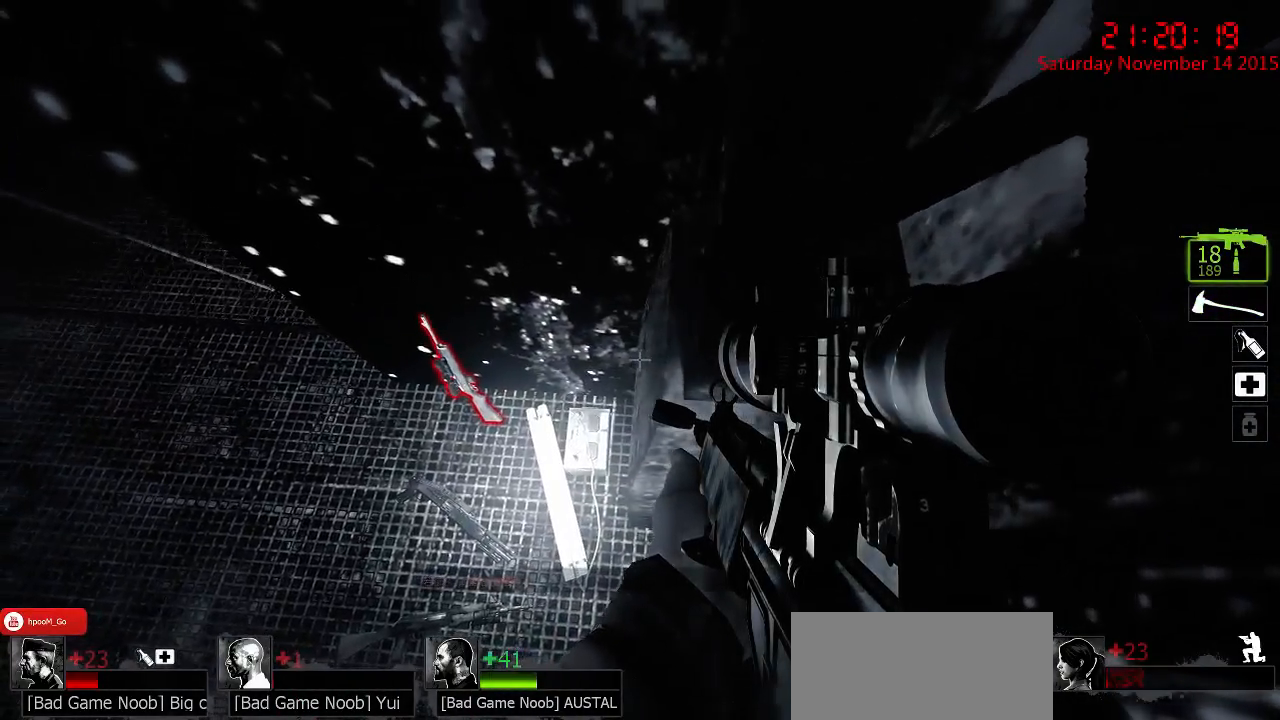
Gameplay with keyboard and mouse; each line is a JSON object with the keys and mouse buttons held at the frame after it. "events" lists presses ("down") and releases ("up") of "1", "2", "3", "4", "5", "a", "c", "caps_lock", "ctrl", "d", "e", "f", "g", "q", "r", "s", "shift", "space", "tab", "w", "x", "z", "mouse_left" and "mouse_right" between this image and that frame as [ms after this image, input, new state], when the widget could be followed in between. "mouse_left", "mouse_right" = the "left", "right" buttons of the "mouse" list. No other keys are recorded. Mouse movement is not recorded.
{"keys": ["a", "ctrl", "w"], "mouse": [], "events": []}
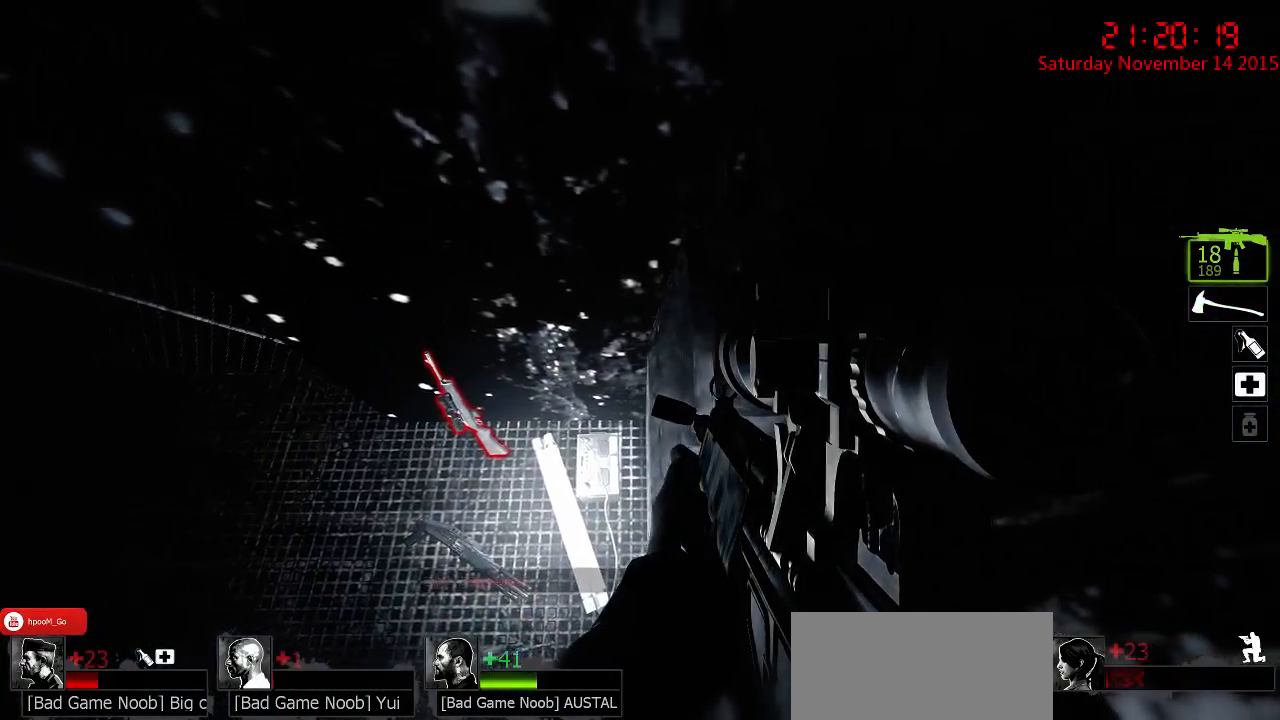
{"keys": ["a", "ctrl", "w"], "mouse": [], "events": [[117, "a", "up"], [350, "a", "down"]]}
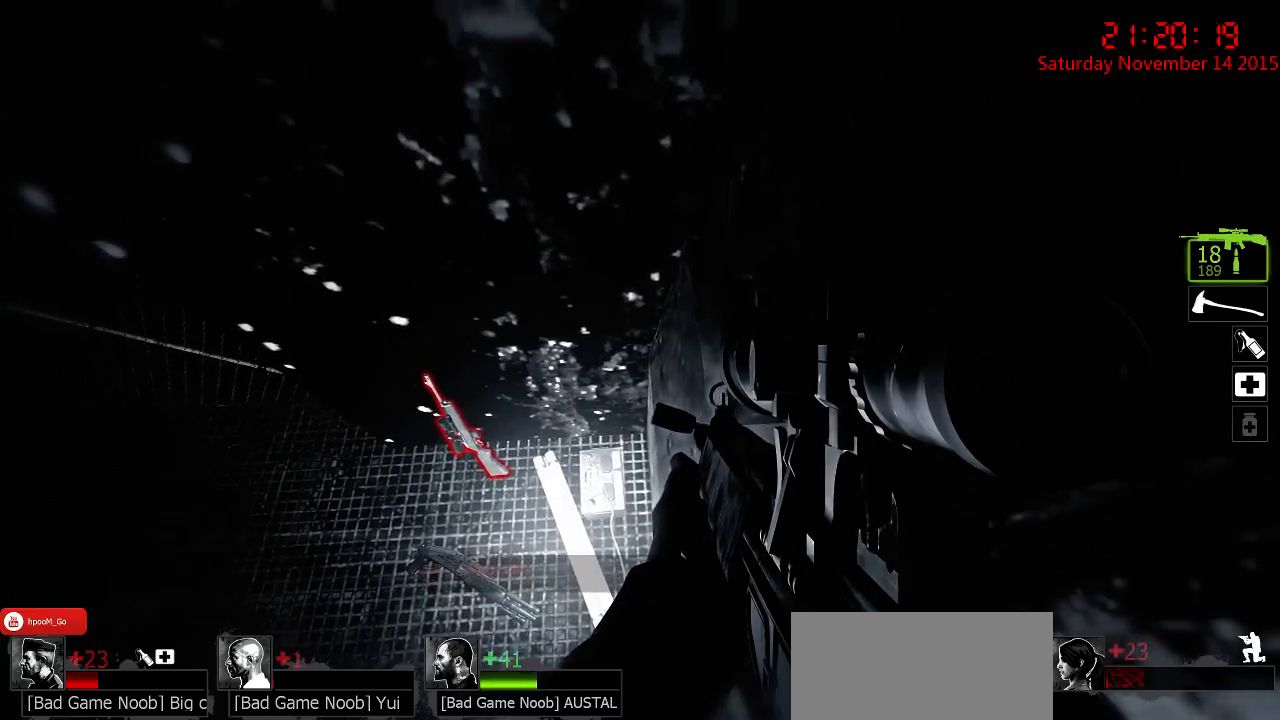
{"keys": ["ctrl", "w"], "mouse": [], "events": [[200, "a", "up"]]}
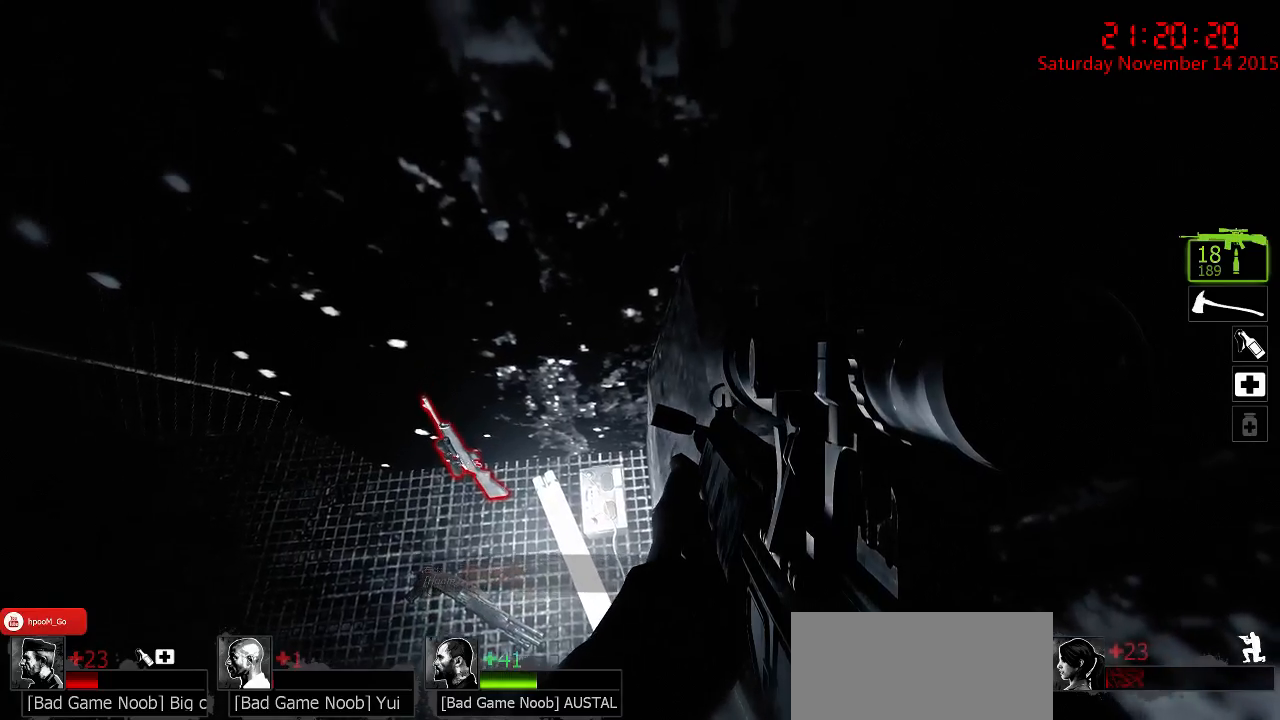
{"keys": ["ctrl", "w"], "mouse": [], "events": [[67, "a", "down"], [450, "a", "up"]]}
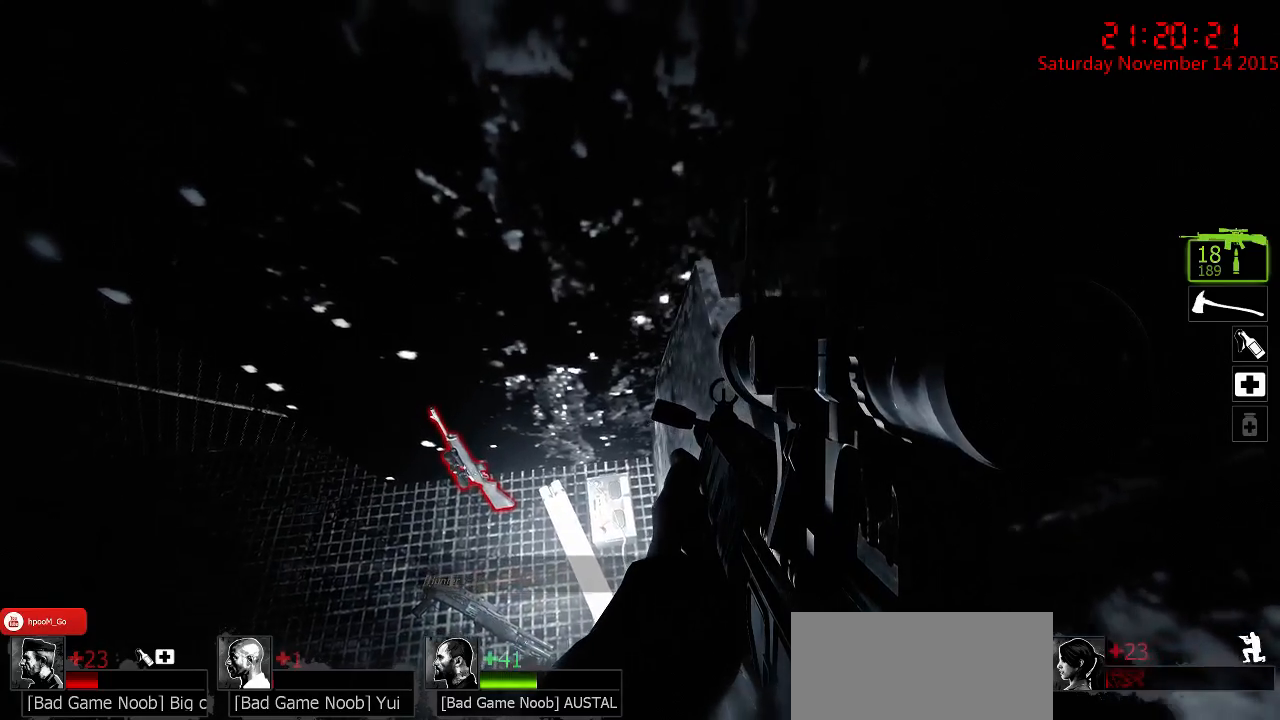
{"keys": ["ctrl", "w"], "mouse": [], "events": [[183, "a", "down"], [483, "a", "up"]]}
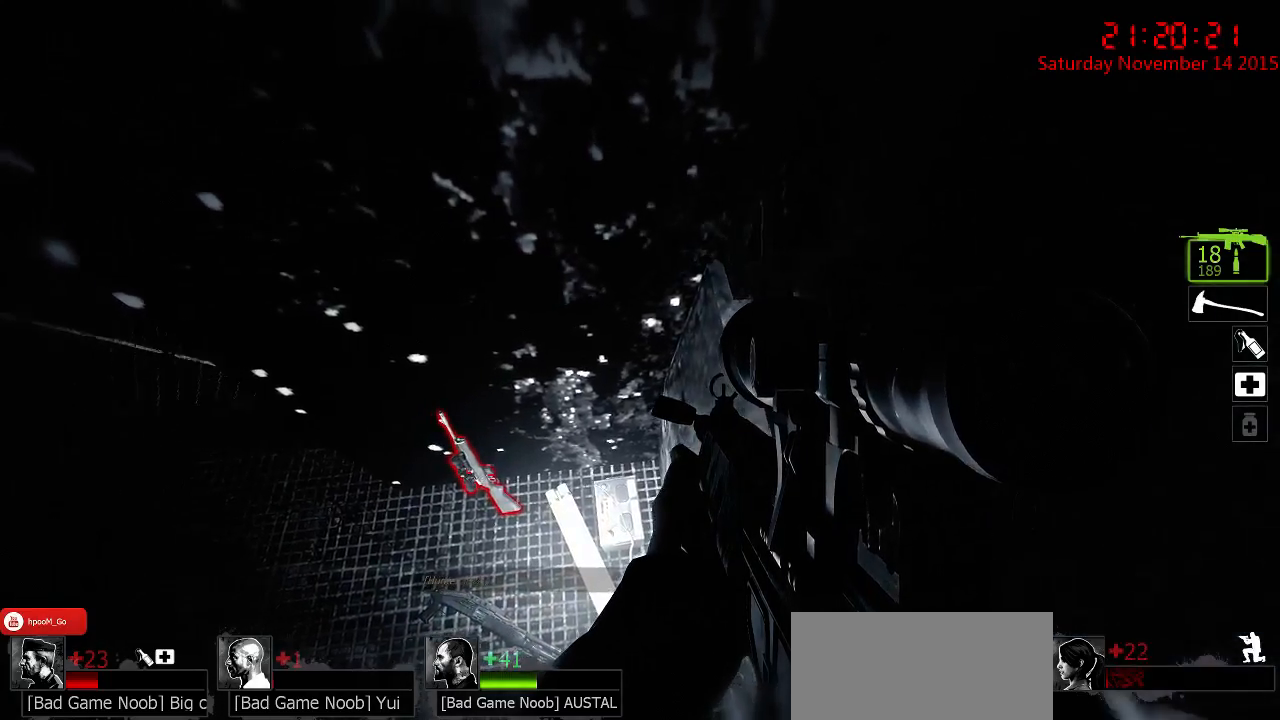
{"keys": ["a", "ctrl", "w"], "mouse": [], "events": [[267, "a", "down"]]}
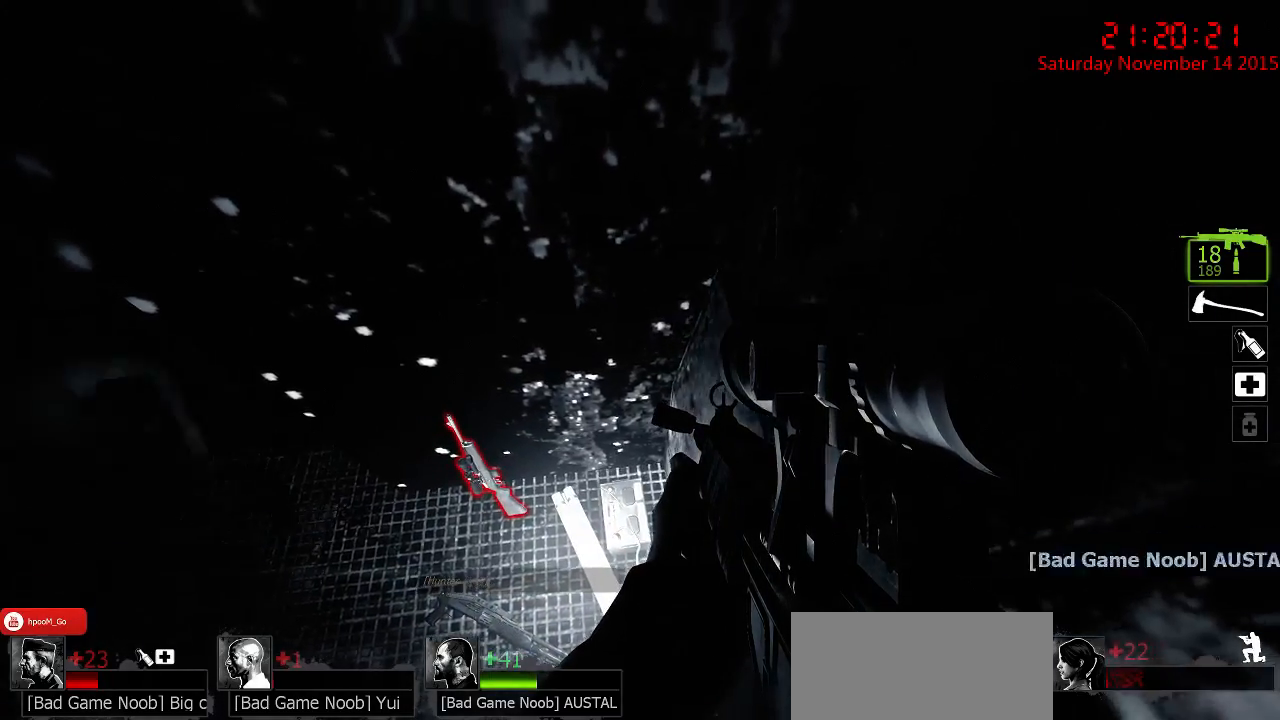
{"keys": ["ctrl", "d", "w"], "mouse": [], "events": [[200, "a", "up"], [233, "d", "down"]]}
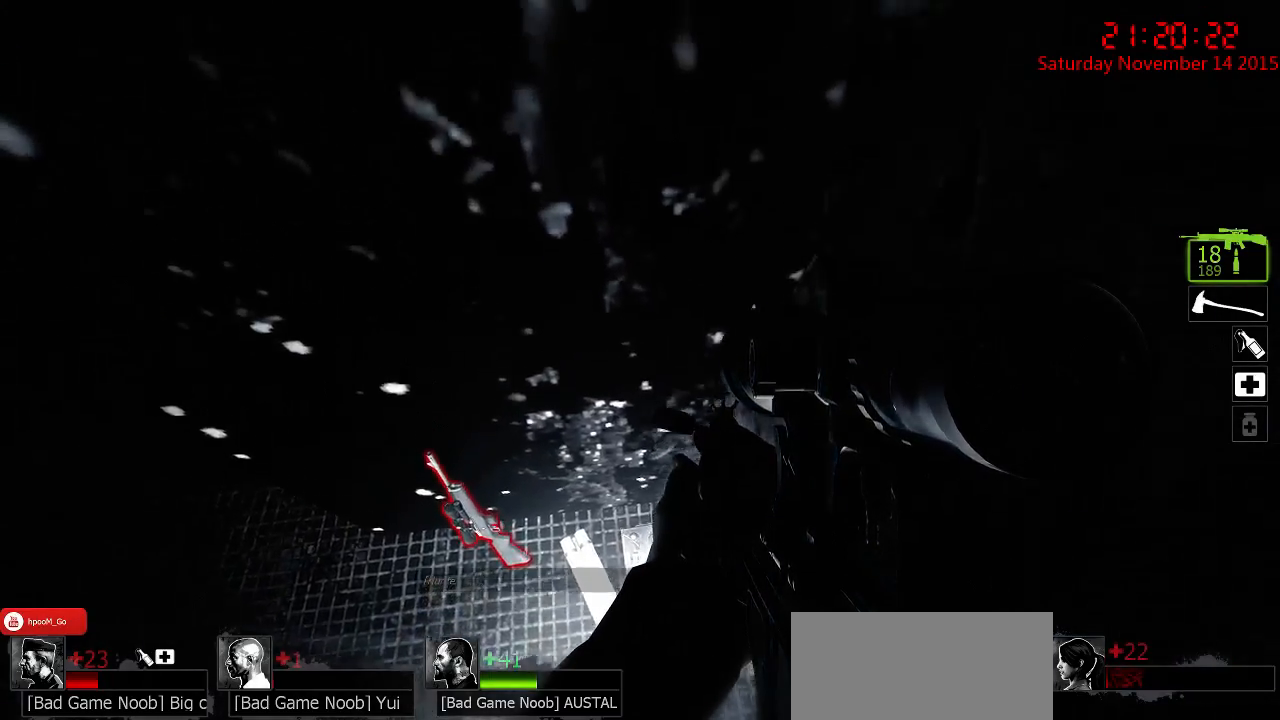
{"keys": ["ctrl", "s"], "mouse": [], "events": [[83, "w", "up"], [117, "ctrl", "up"], [250, "ctrl", "down"], [283, "s", "down"], [400, "d", "up"]]}
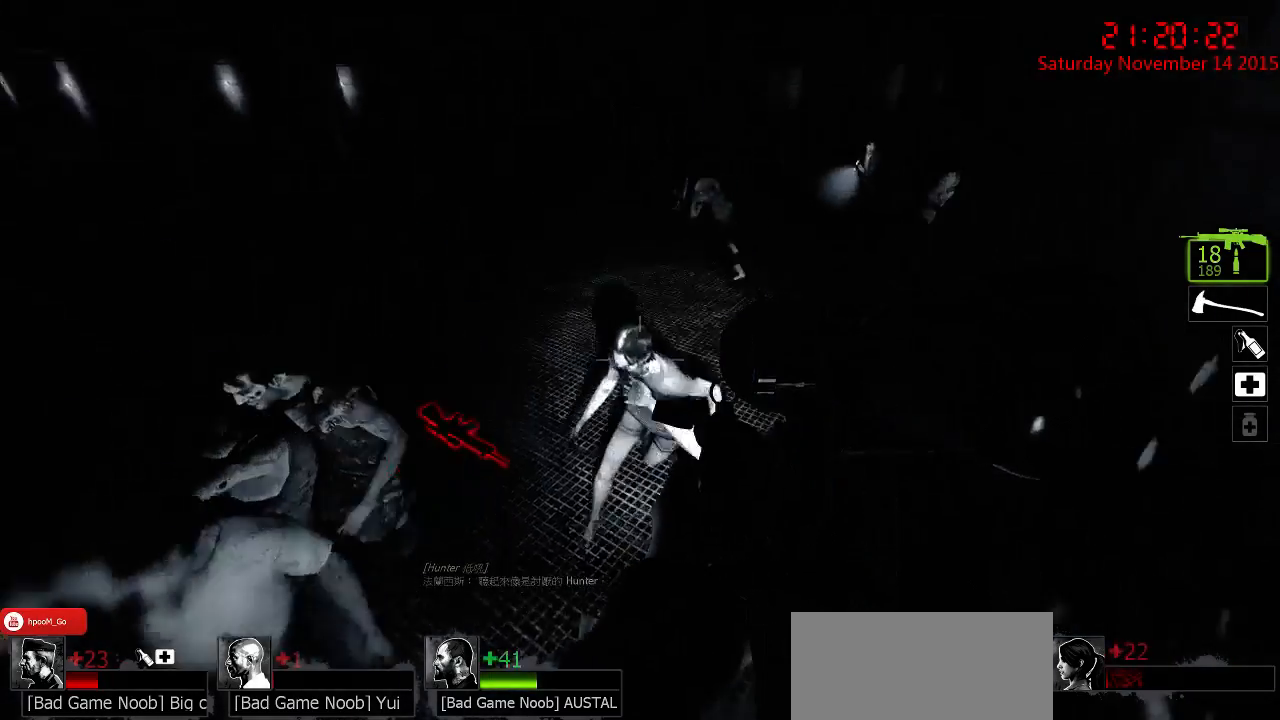
{"keys": ["ctrl"], "mouse": ["right"], "events": [[167, "mouse_right", "down"], [200, "s", "up"], [300, "mouse_right", "up"], [300, "q", "down"], [333, "mouse_right", "down"], [417, "q", "up"], [450, "mouse_right", "up"], [483, "mouse_right", "down"]]}
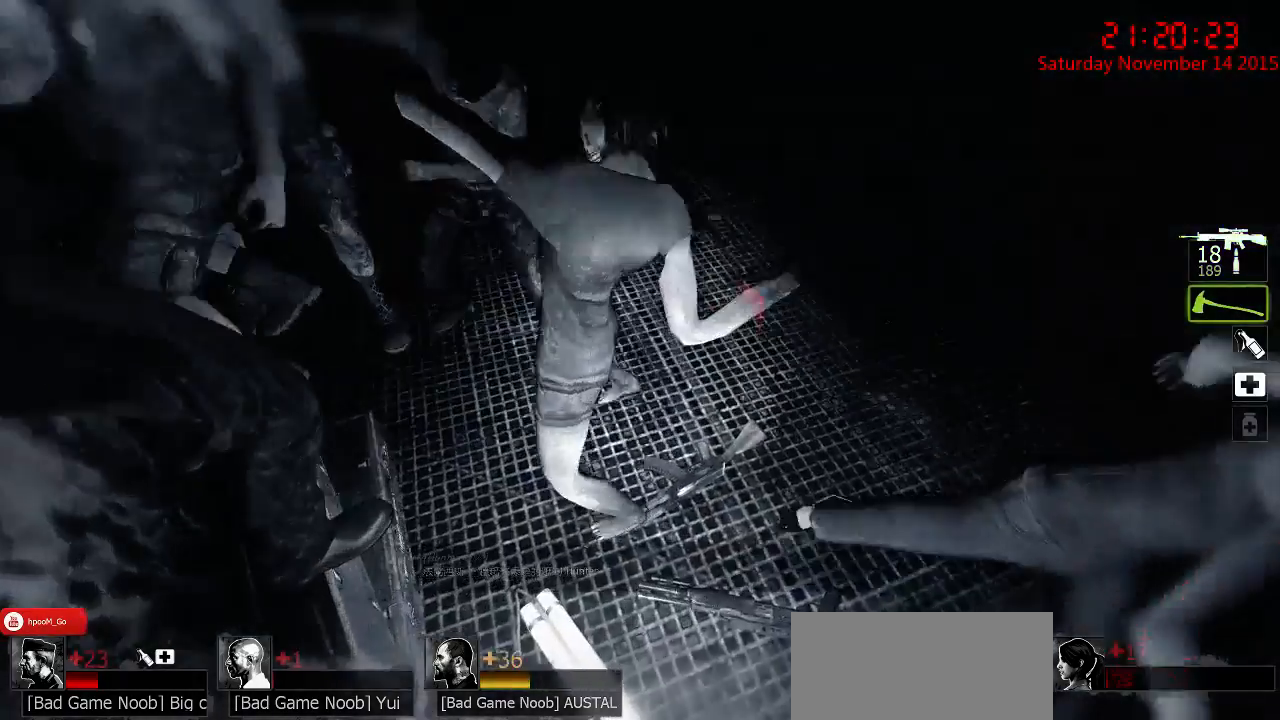
{"keys": ["ctrl"], "mouse": ["left"], "events": [[83, "mouse_right", "up"], [217, "mouse_left", "down"], [317, "mouse_left", "up"], [400, "mouse_left", "down"]]}
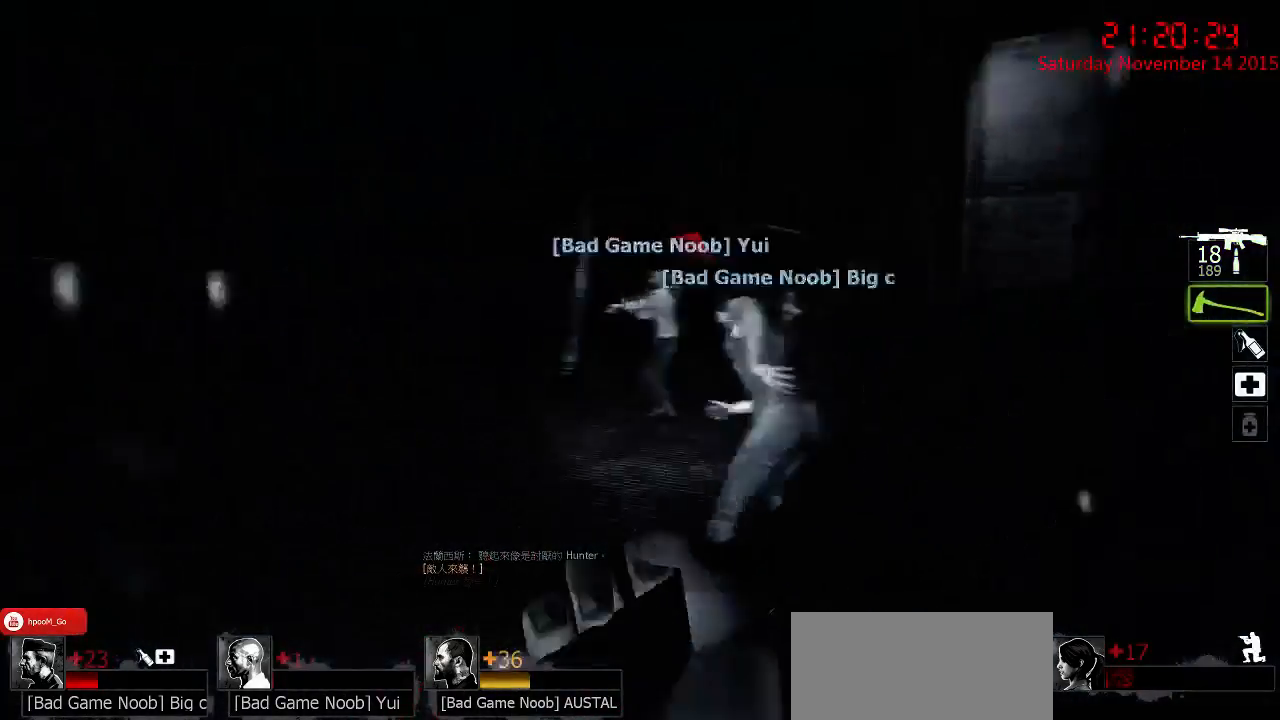
{"keys": ["ctrl", "d"], "mouse": ["right"], "events": [[300, "mouse_left", "up"], [417, "d", "down"], [417, "mouse_right", "down"]]}
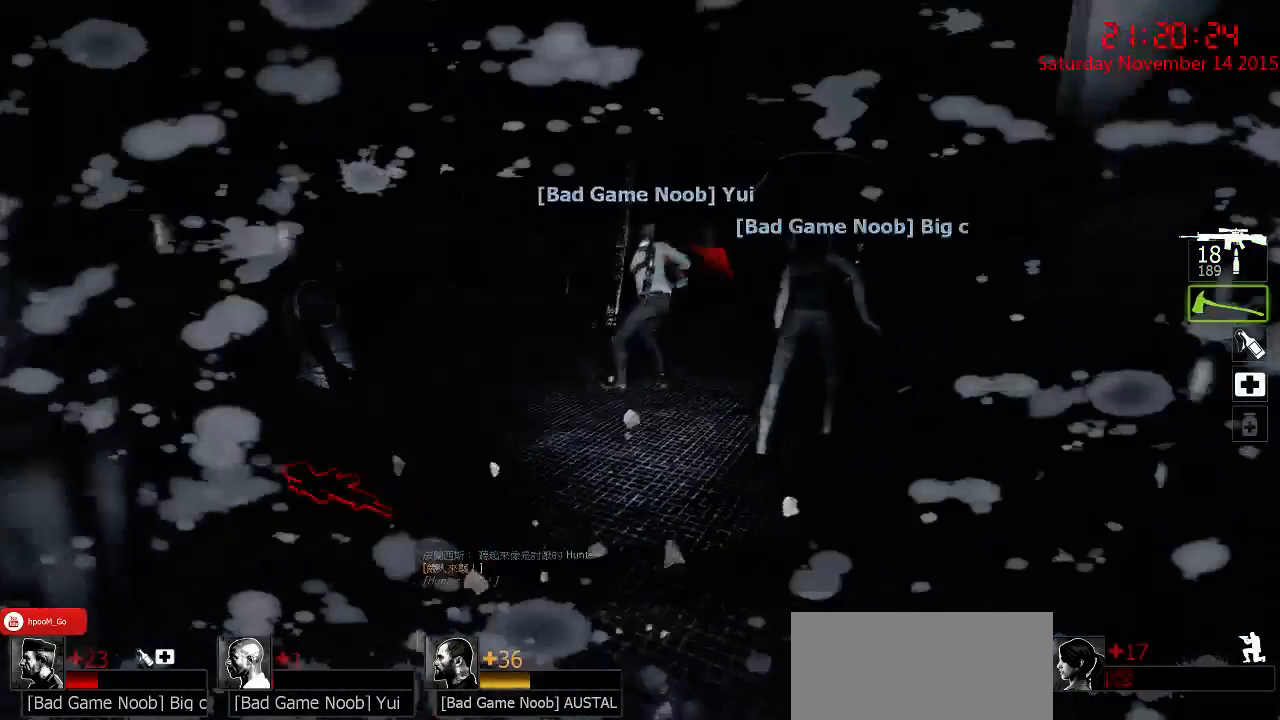
{"keys": ["a", "ctrl", "s"], "mouse": [], "events": [[17, "d", "up"], [17, "mouse_right", "up"], [83, "mouse_right", "down"], [150, "mouse_right", "up"], [217, "mouse_right", "down"], [317, "mouse_right", "up"], [317, "s", "down"], [350, "mouse_right", "down"], [383, "a", "down"], [450, "mouse_right", "up"]]}
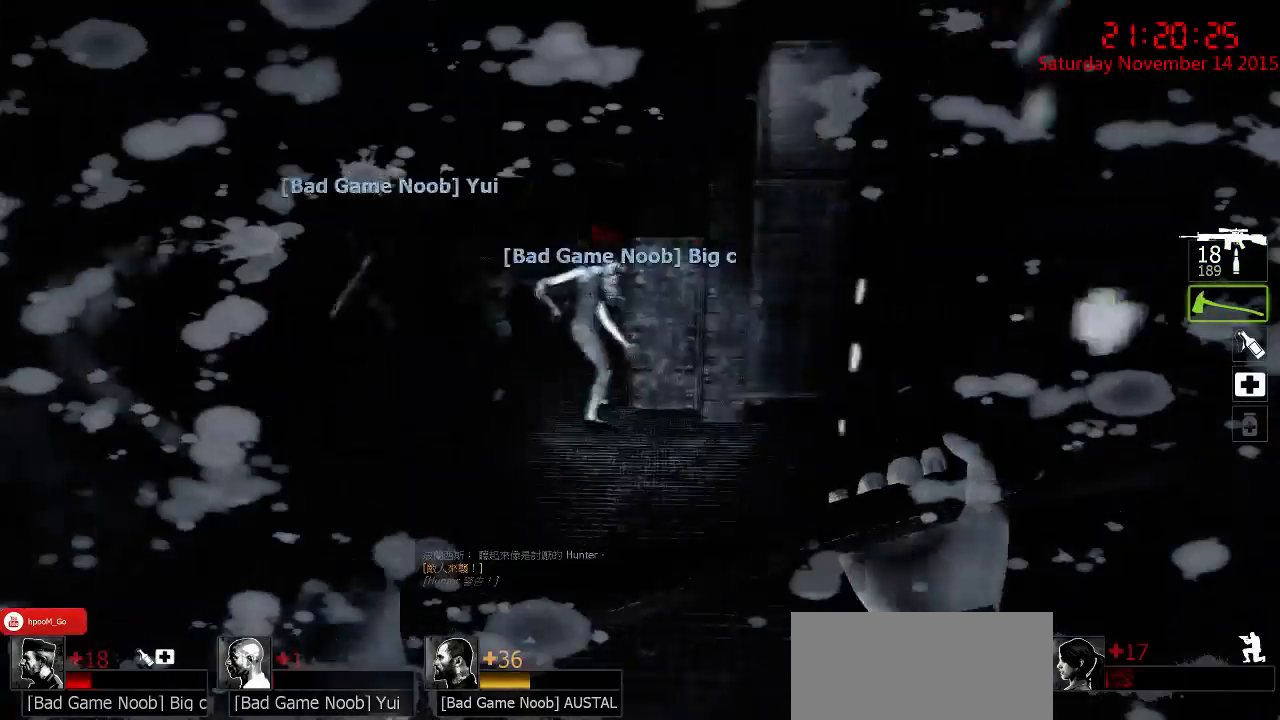
{"keys": ["a", "ctrl", "s"], "mouse": ["left"], "events": [[100, "a", "up"], [100, "mouse_left", "down"], [100, "s", "up"], [133, "d", "down"], [200, "d", "up"], [267, "a", "down"], [467, "s", "down"]]}
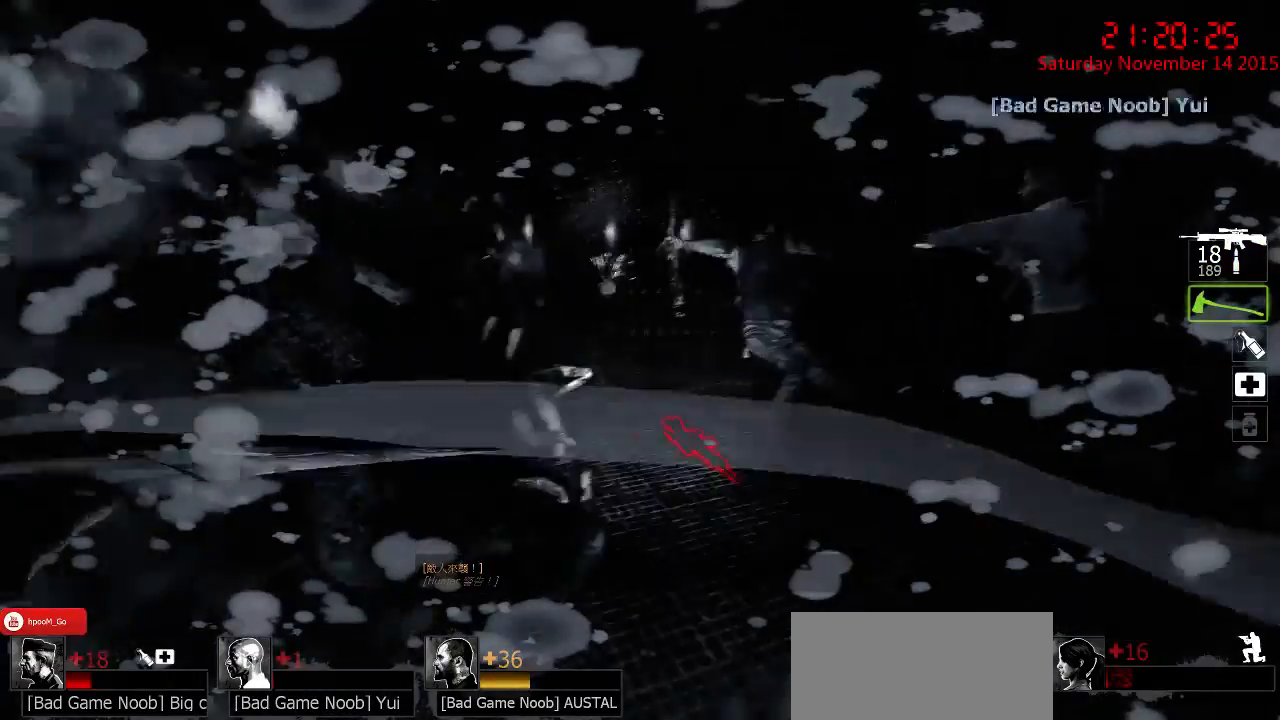
{"keys": ["ctrl"], "mouse": [], "events": [[117, "a", "up"], [150, "mouse_left", "up"], [183, "d", "down"], [183, "s", "up"], [217, "mouse_right", "down"], [317, "d", "up"], [317, "mouse_right", "up"], [383, "mouse_right", "down"], [483, "mouse_right", "up"]]}
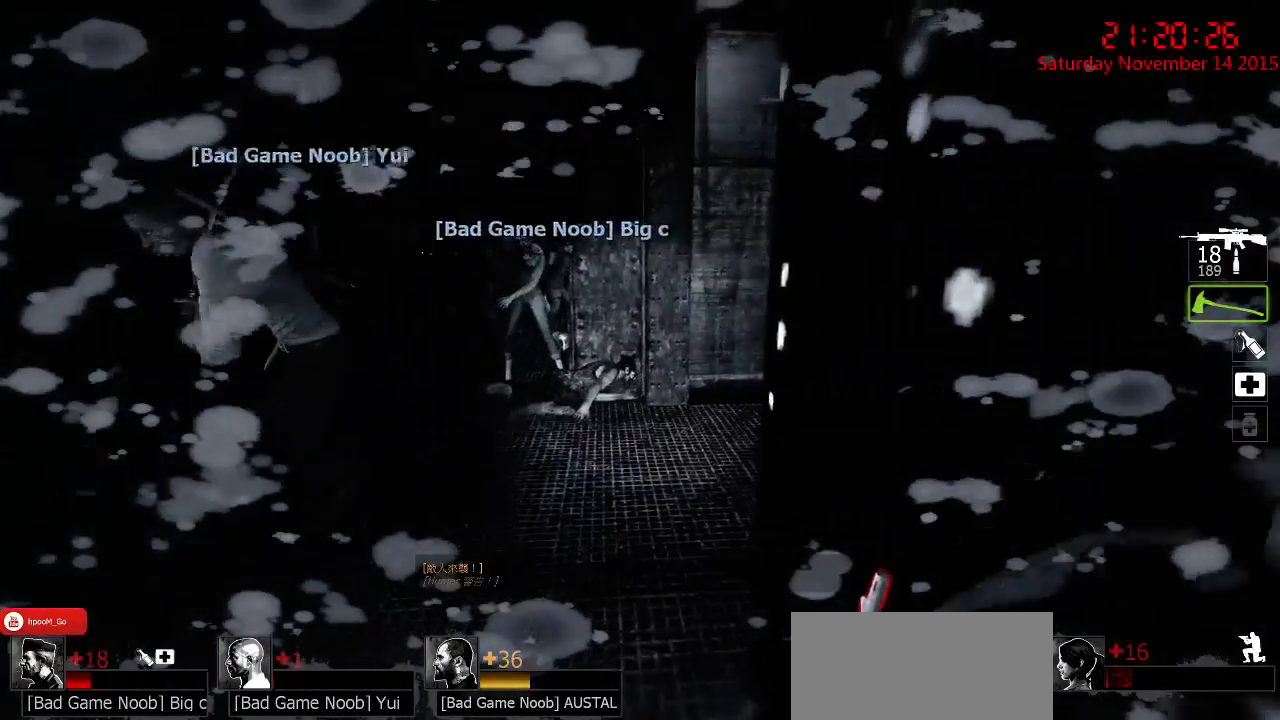
{"keys": ["ctrl"], "mouse": ["left"], "events": [[50, "mouse_right", "down"], [167, "mouse_right", "up"], [200, "mouse_right", "down"], [333, "mouse_right", "up"], [467, "mouse_left", "down"]]}
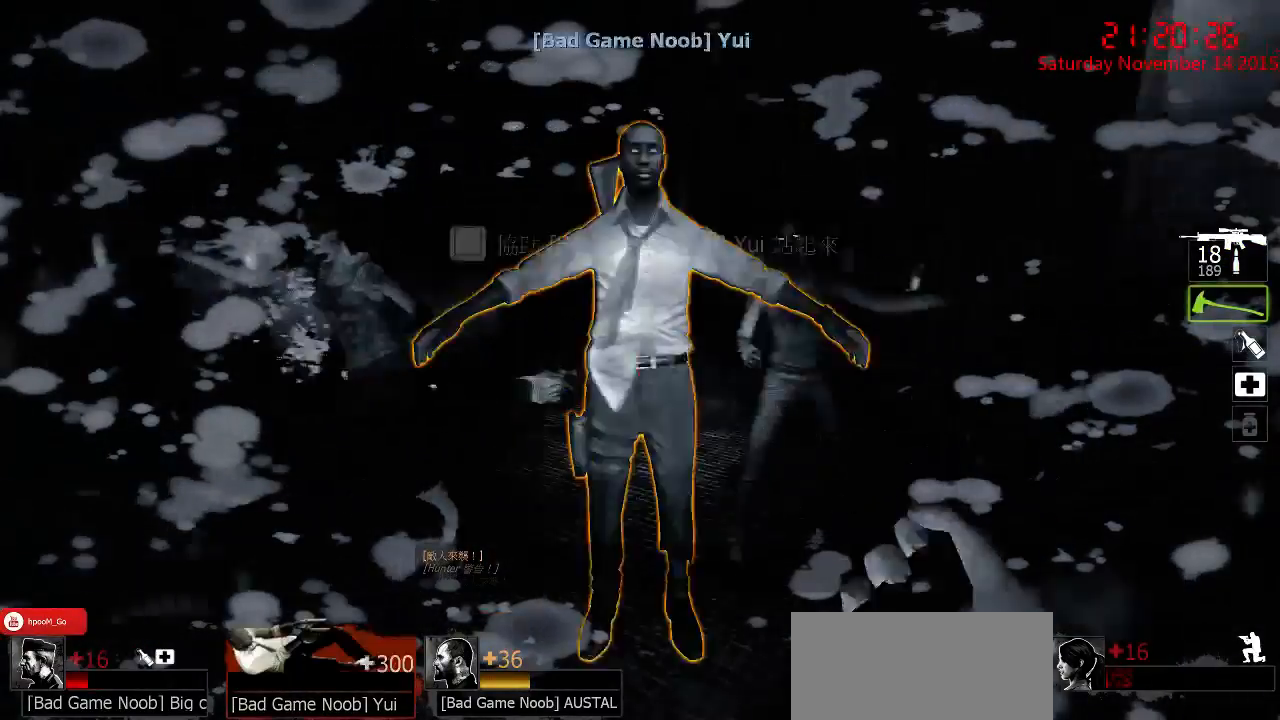
{"keys": ["ctrl"], "mouse": ["left"], "events": []}
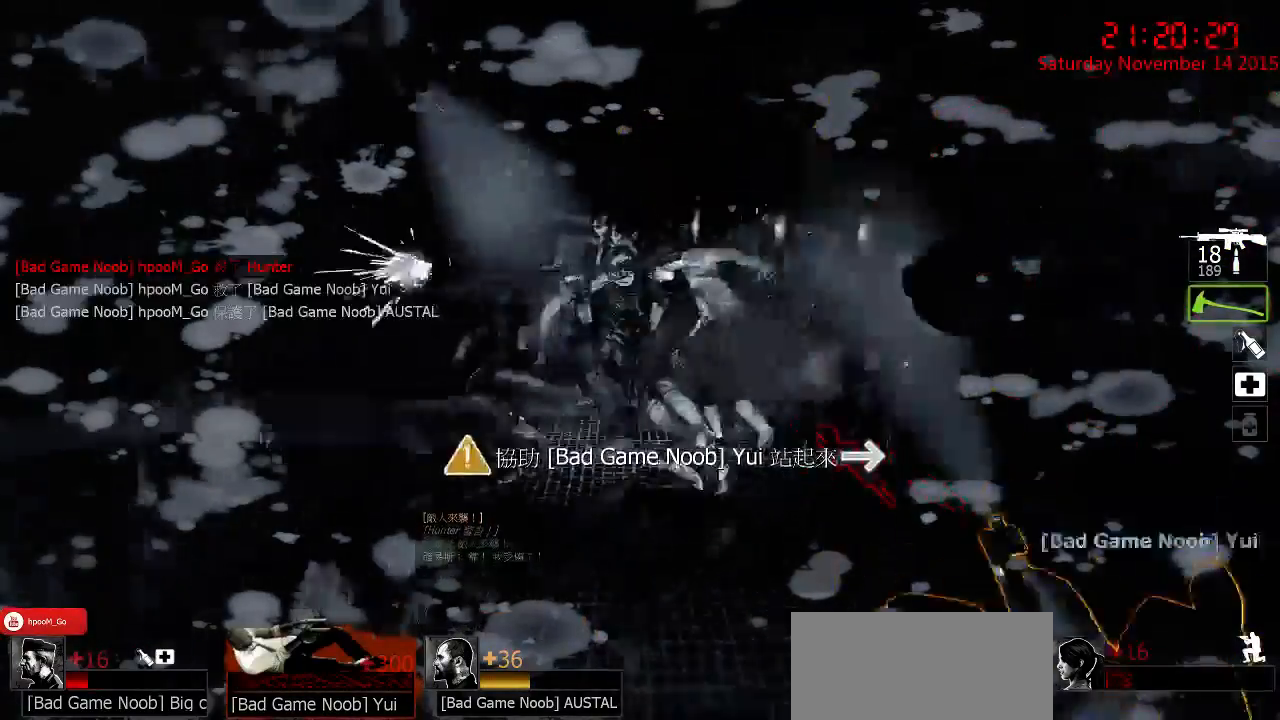
{"keys": ["ctrl"], "mouse": ["right"], "events": [[50, "mouse_left", "up"], [117, "mouse_right", "down"], [217, "mouse_right", "up"], [283, "mouse_right", "down"], [400, "mouse_right", "up"], [433, "mouse_right", "down"]]}
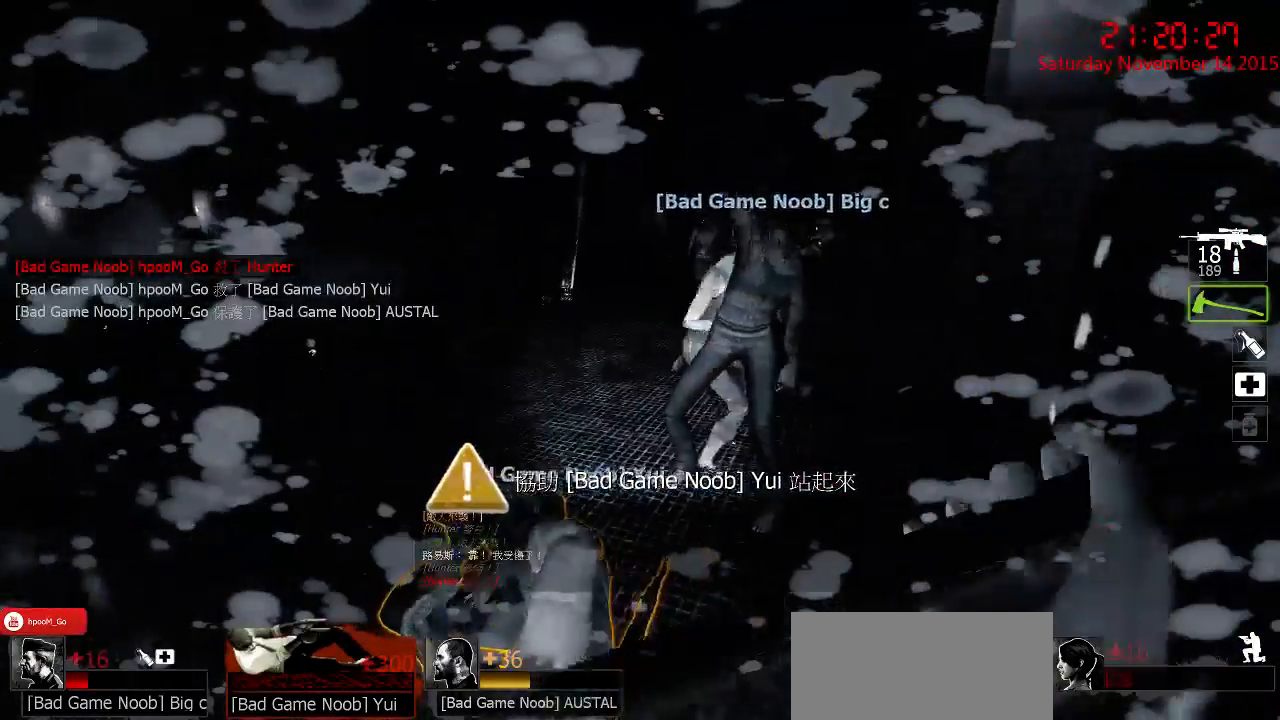
{"keys": ["ctrl"], "mouse": ["left"], "events": [[33, "mouse_right", "up"], [67, "mouse_right", "down"], [167, "mouse_right", "up"], [333, "mouse_left", "down"]]}
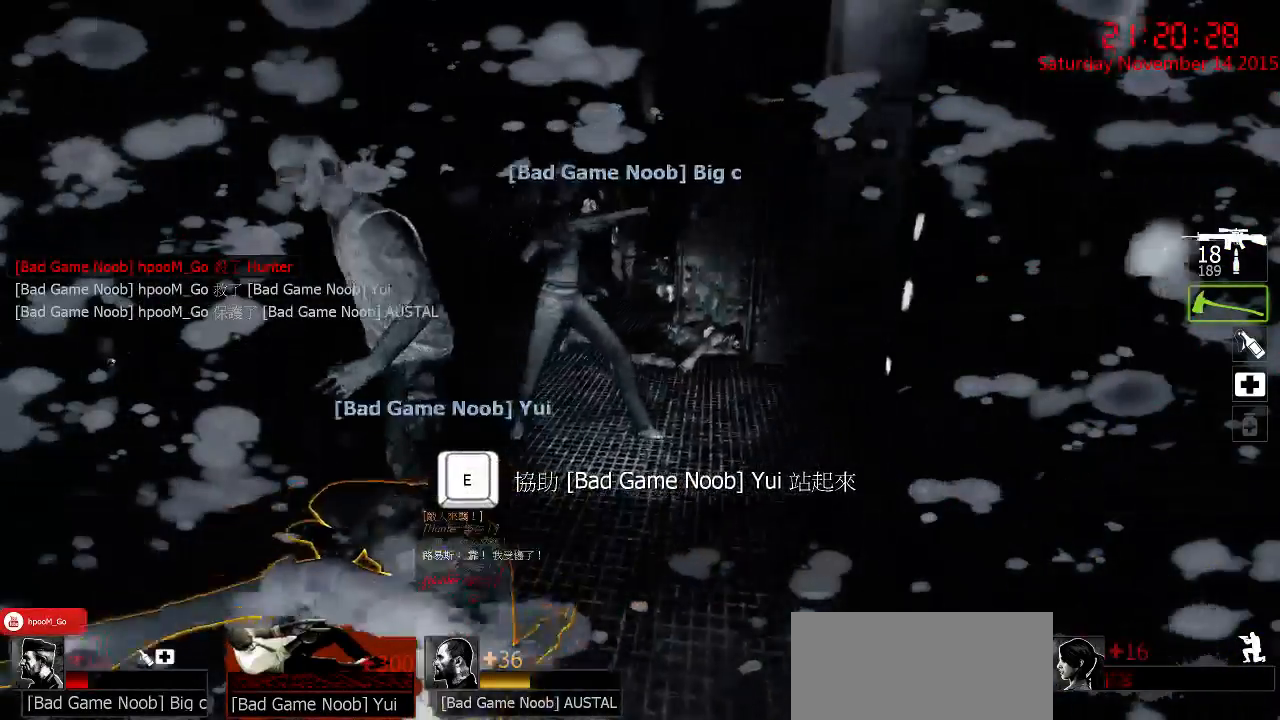
{"keys": ["ctrl"], "mouse": [], "events": [[450, "mouse_left", "up"]]}
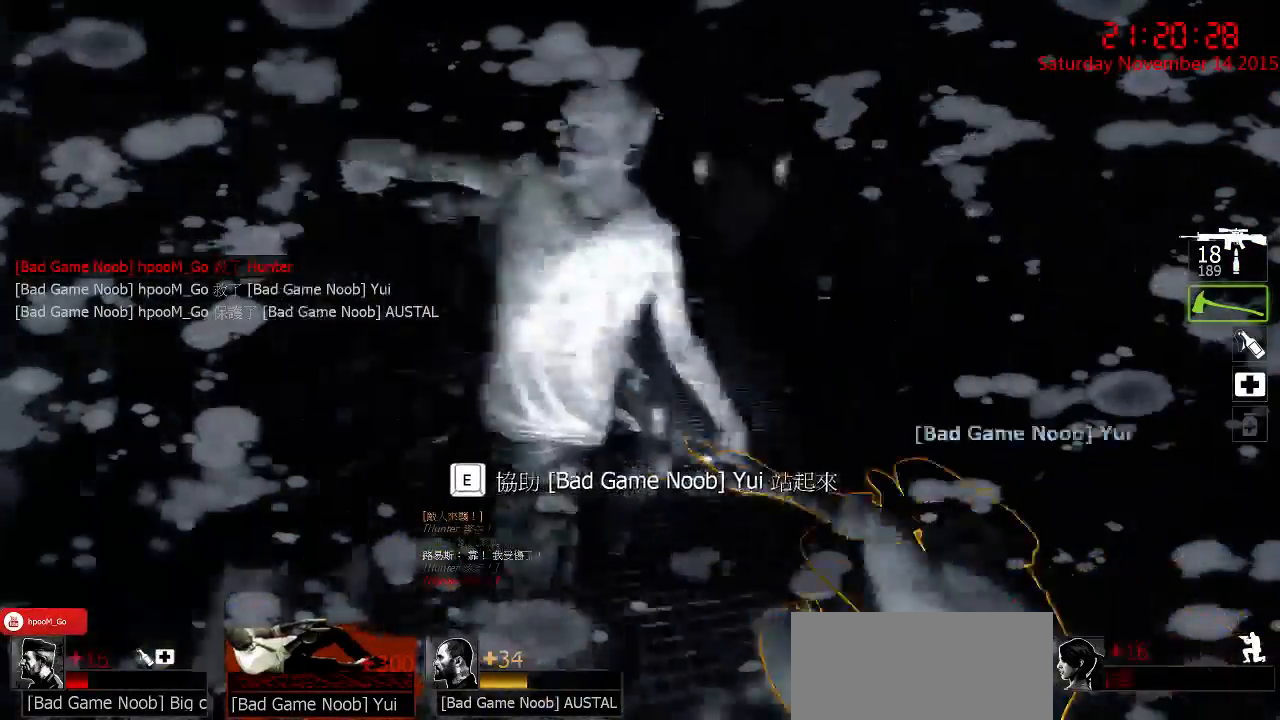
{"keys": ["ctrl"], "mouse": ["right"], "events": [[33, "mouse_right", "down"], [133, "mouse_right", "up"], [200, "mouse_right", "down"], [300, "mouse_right", "up"], [333, "mouse_right", "down"], [433, "mouse_right", "up"], [467, "mouse_right", "down"]]}
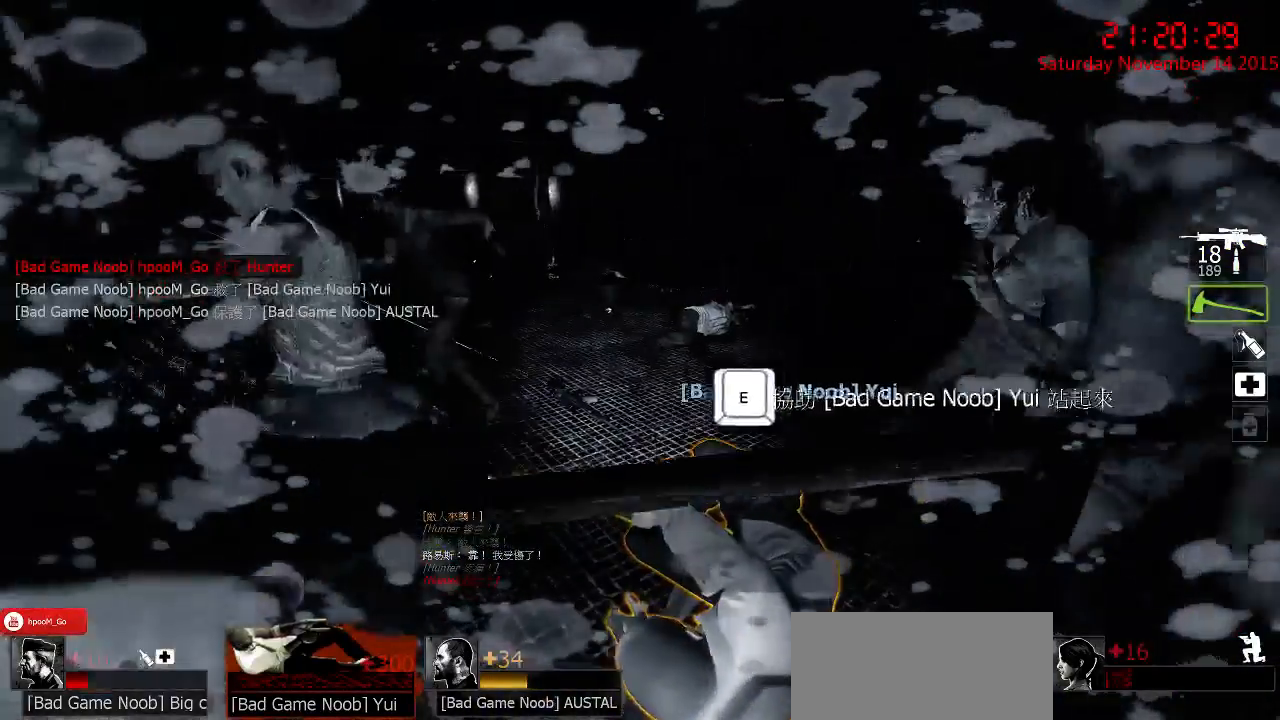
{"keys": ["a", "ctrl"], "mouse": ["left"], "events": [[83, "mouse_right", "up"], [283, "mouse_left", "down"], [283, "w", "down"], [317, "a", "down"], [417, "w", "up"]]}
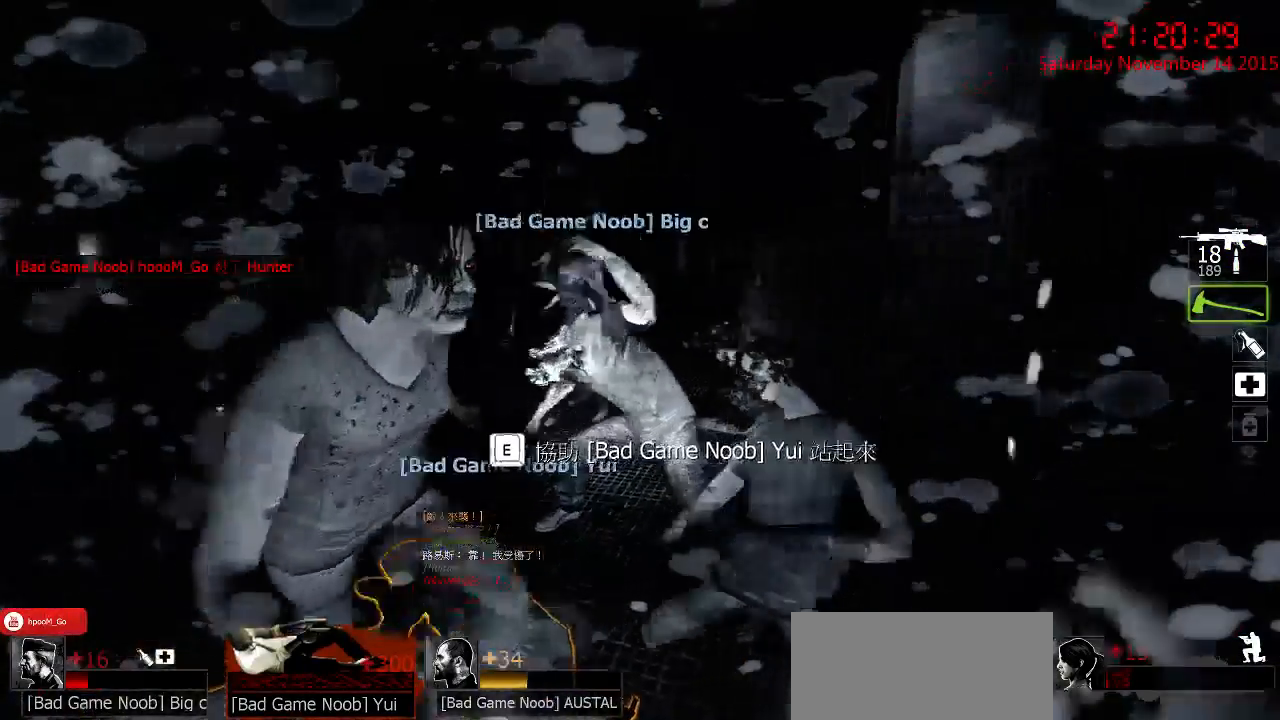
{"keys": ["a", "ctrl", "s"], "mouse": [], "events": [[33, "a", "up"], [100, "s", "down"], [200, "a", "down"], [483, "mouse_left", "up"]]}
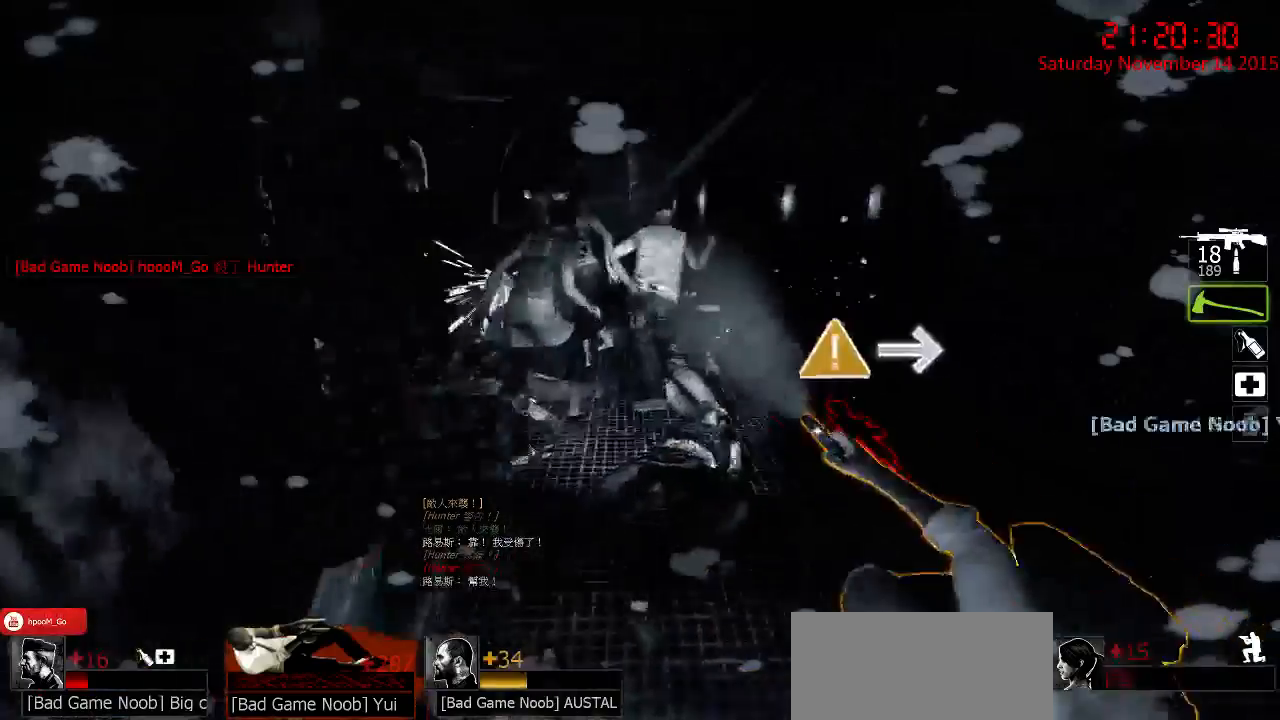
{"keys": ["ctrl", "s"], "mouse": [], "events": [[17, "a", "up"], [50, "s", "up"], [83, "mouse_right", "down"], [150, "mouse_right", "up"], [217, "mouse_right", "down"], [333, "mouse_right", "up"], [367, "mouse_right", "down"], [367, "s", "down"], [500, "mouse_right", "up"]]}
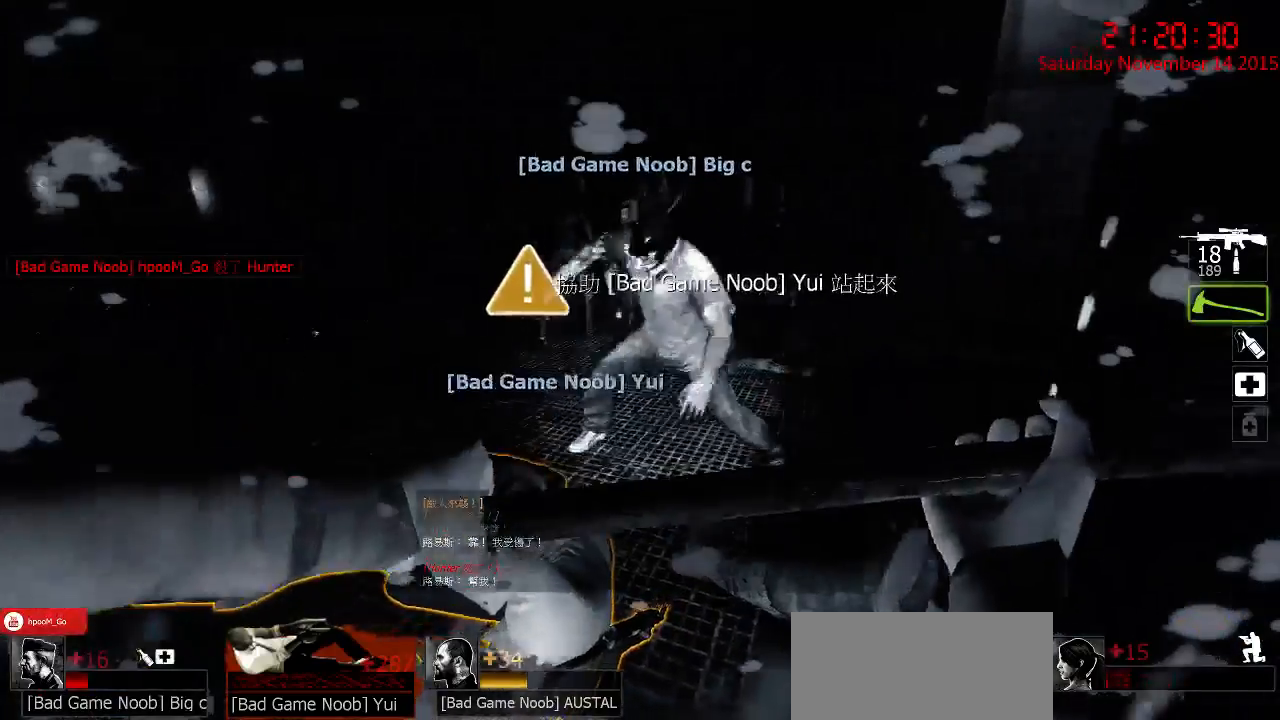
{"keys": ["ctrl", "w"], "mouse": ["left"], "events": [[33, "s", "up"], [167, "w", "down"], [283, "mouse_left", "down"]]}
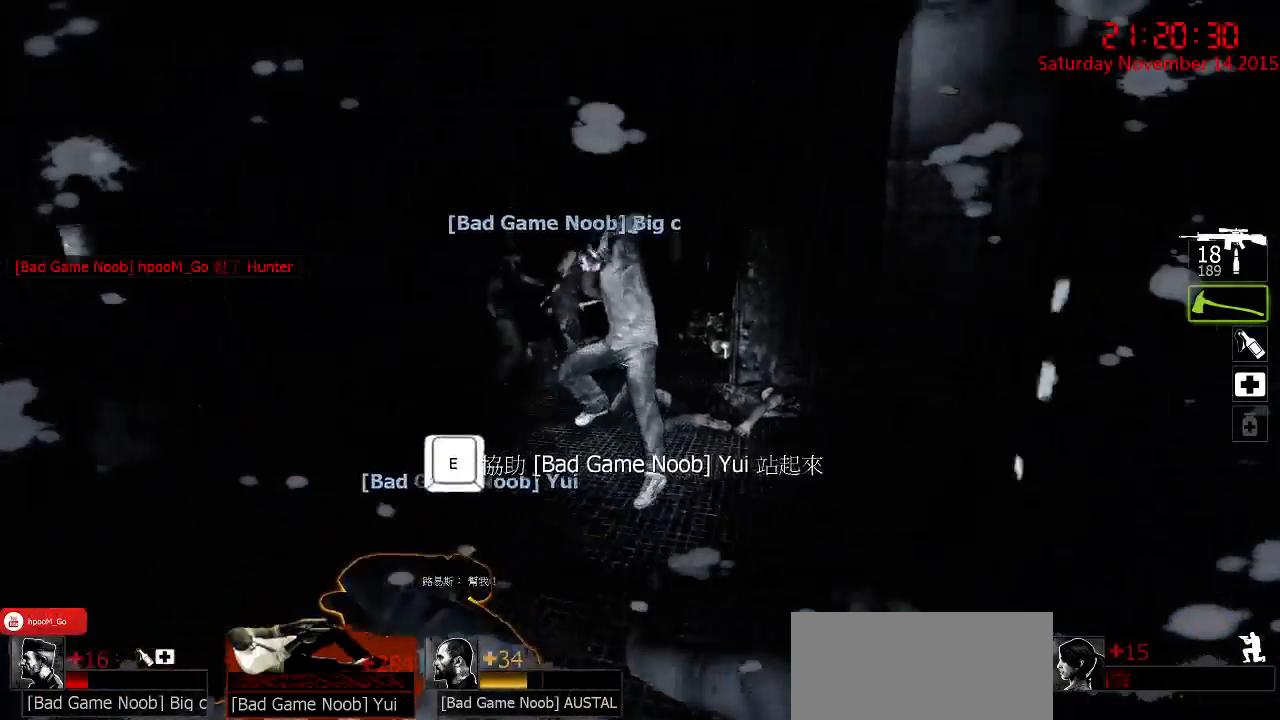
{"keys": ["a", "ctrl", "s"], "mouse": ["right"], "events": [[17, "a", "down"], [83, "a", "up"], [83, "w", "up"], [167, "a", "down"], [200, "s", "down"], [367, "mouse_left", "up"], [467, "mouse_right", "down"]]}
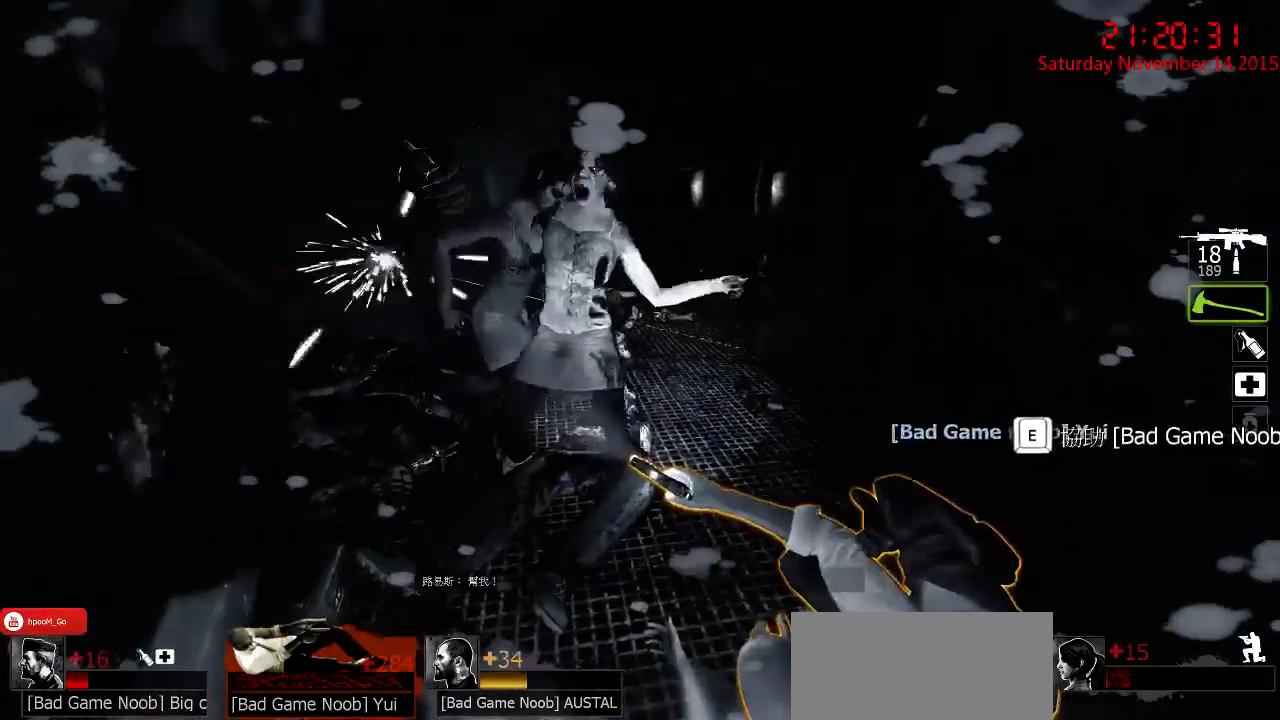
{"keys": ["ctrl", "w"], "mouse": [], "events": [[67, "mouse_right", "up"], [133, "mouse_right", "down"], [250, "mouse_right", "up"], [283, "mouse_right", "down"], [317, "a", "up"], [350, "s", "up"], [417, "mouse_right", "up"], [483, "w", "down"]]}